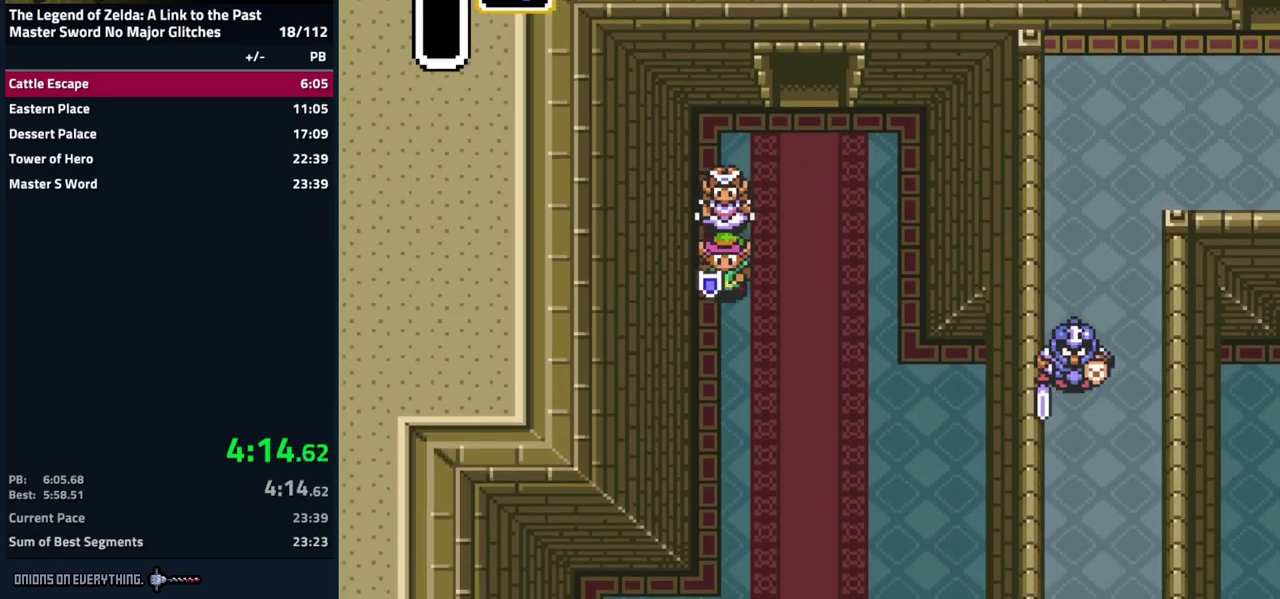
Gameplay with a controller (Nintendo layout); each line is a JSON object with the inputs held at the frame after it. "events" lists button and stick changes between this image and that frame as [ms after this image, input, new state], when the widget could be followed in between. Not read: L3 R3 START.
{"buttons": ["DPAD_DOWN"], "events": []}
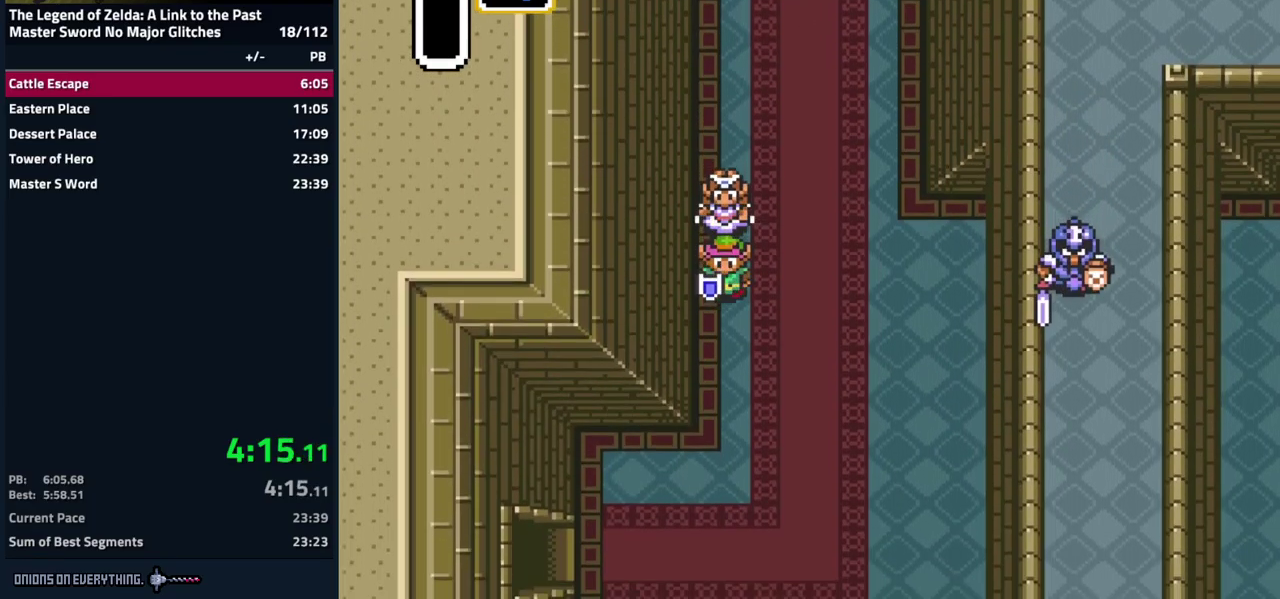
{"buttons": ["DPAD_DOWN", "DPAD_LEFT"], "events": [[450, "DPAD_LEFT", "down"]]}
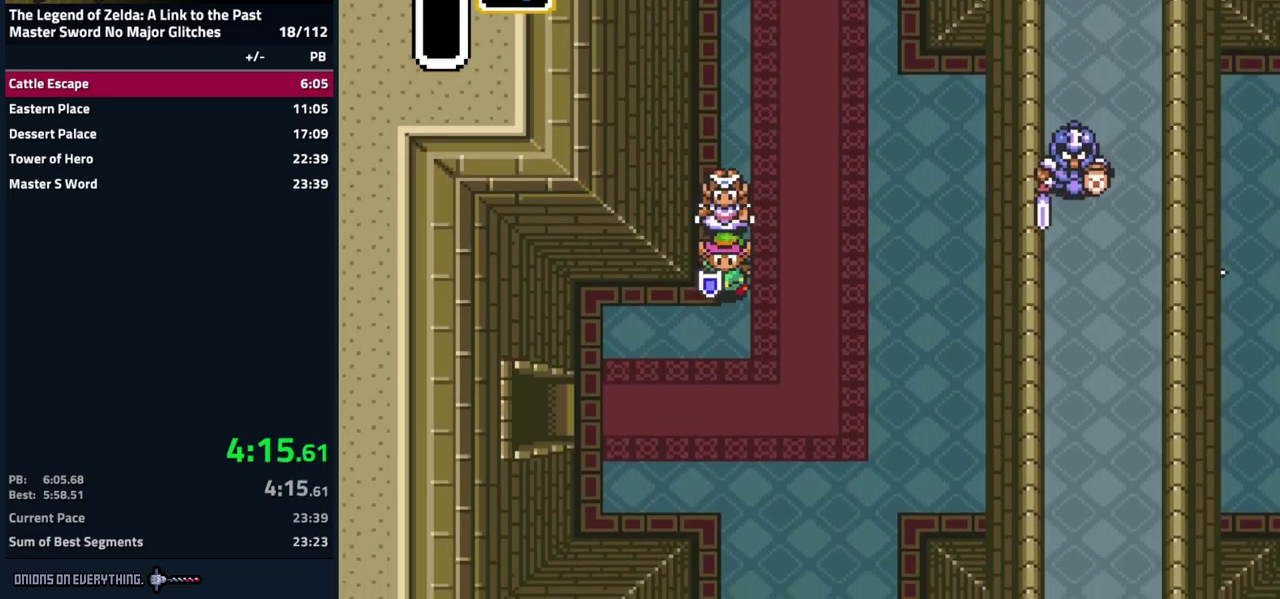
{"buttons": ["DPAD_DOWN", "DPAD_LEFT"], "events": []}
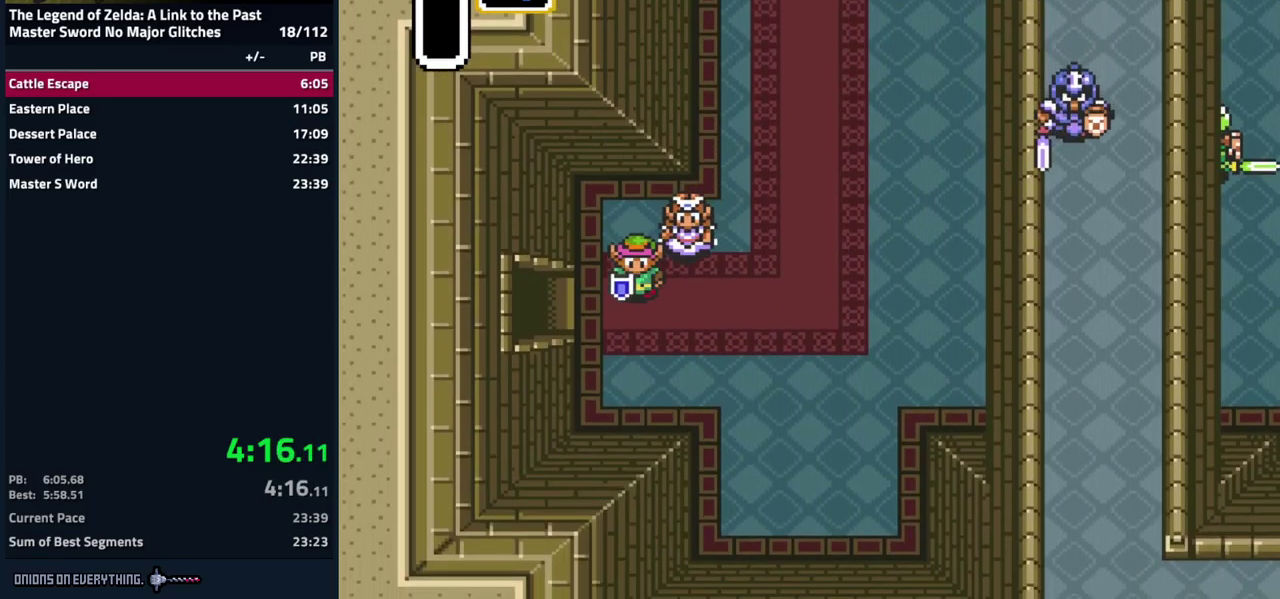
{"buttons": ["DPAD_LEFT"], "events": [[100, "DPAD_DOWN", "up"]]}
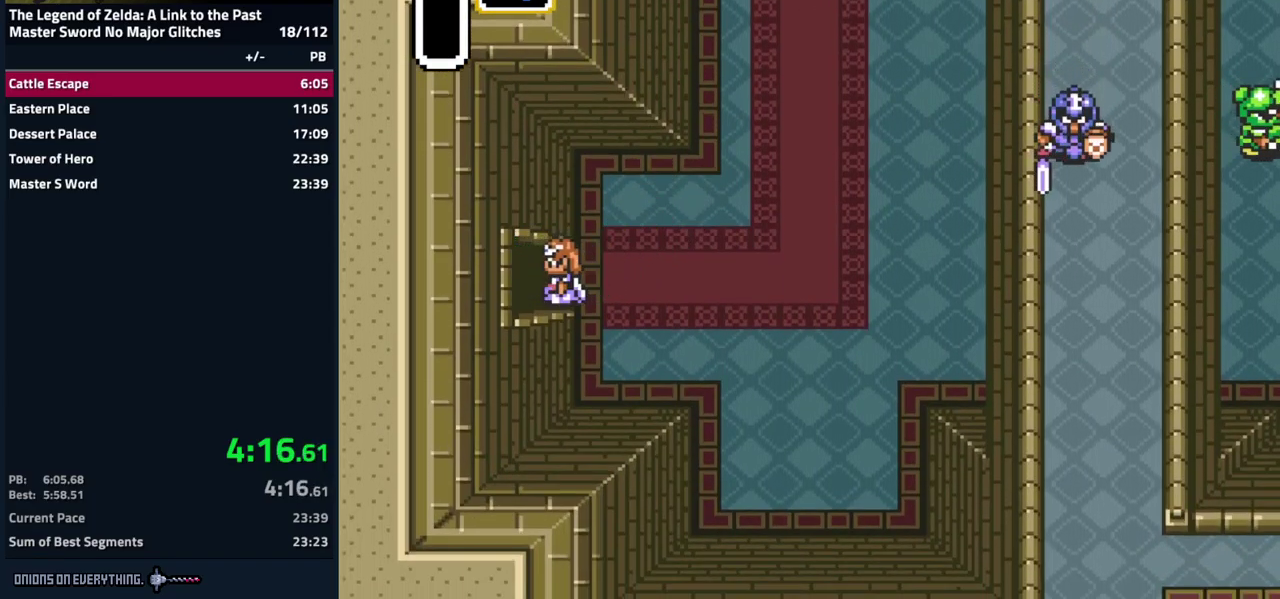
{"buttons": ["DPAD_LEFT"], "events": []}
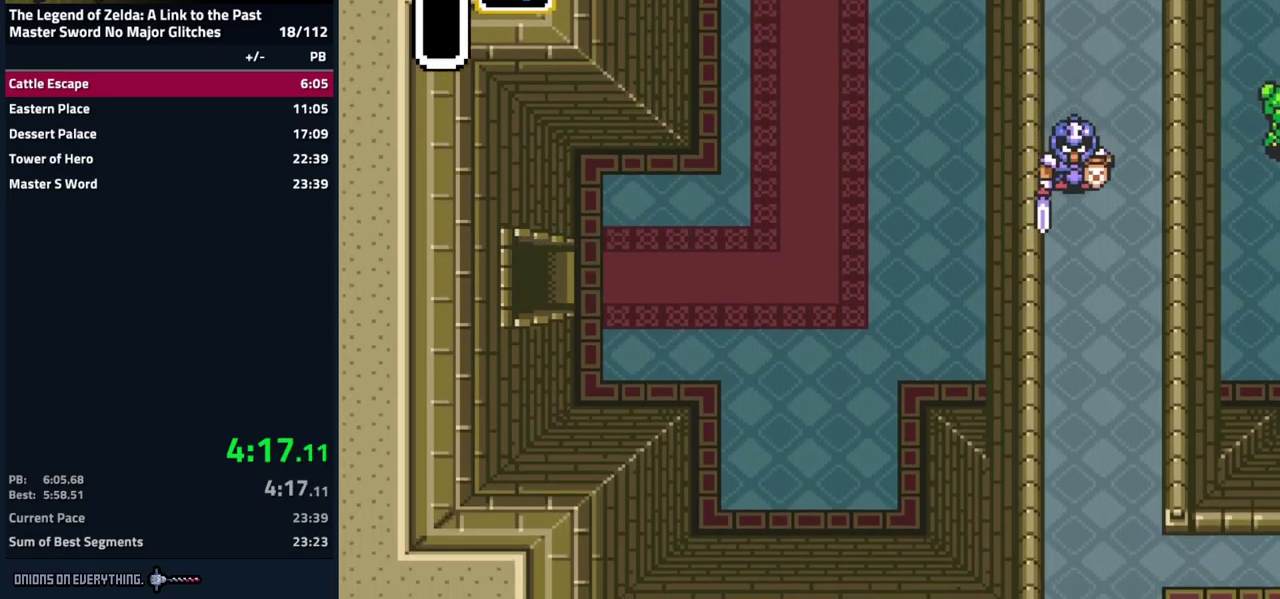
{"buttons": ["DPAD_UP", "DPAD_LEFT"], "events": [[117, "DPAD_UP", "down"]]}
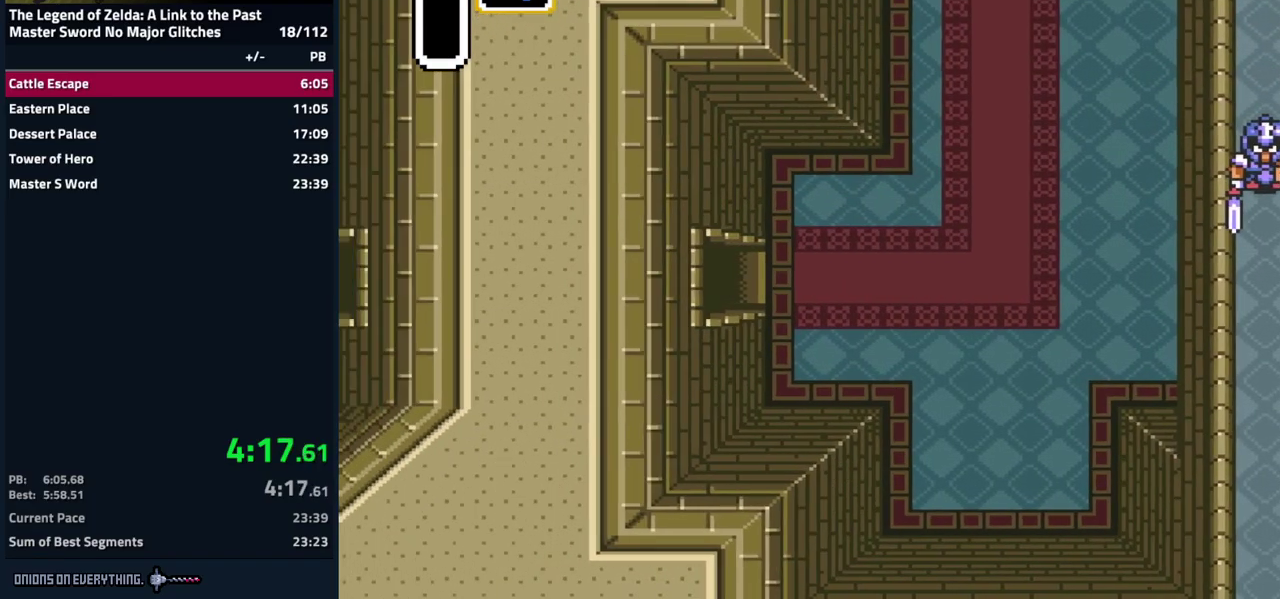
{"buttons": ["DPAD_UP", "DPAD_LEFT"], "events": []}
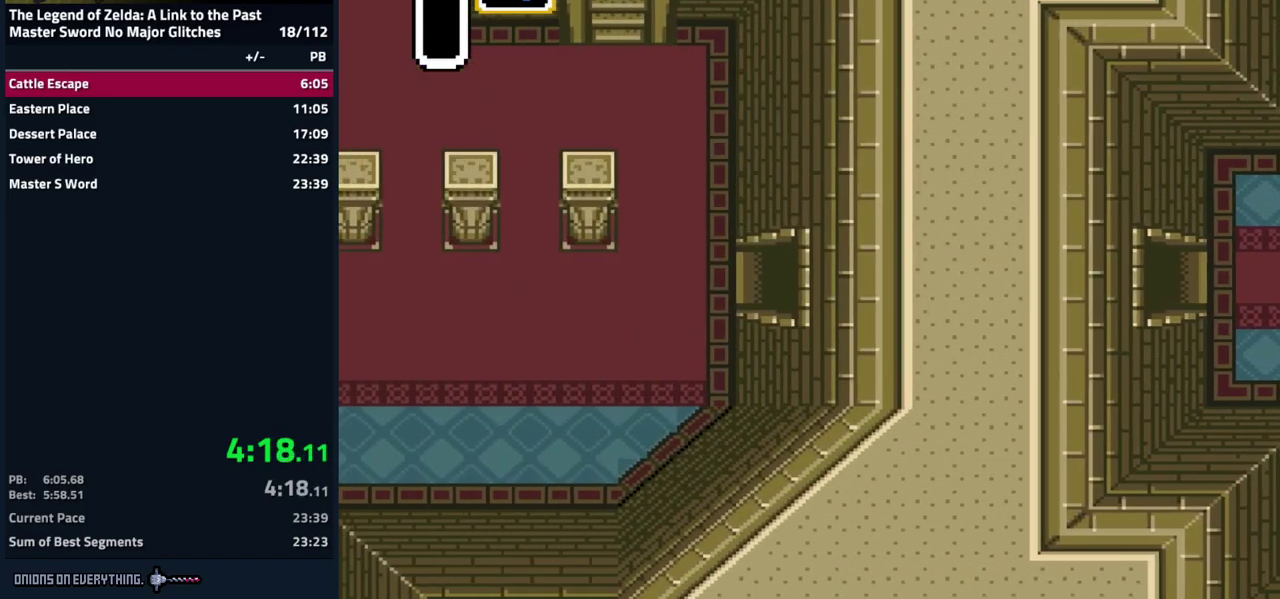
{"buttons": ["DPAD_UP", "DPAD_LEFT"], "events": []}
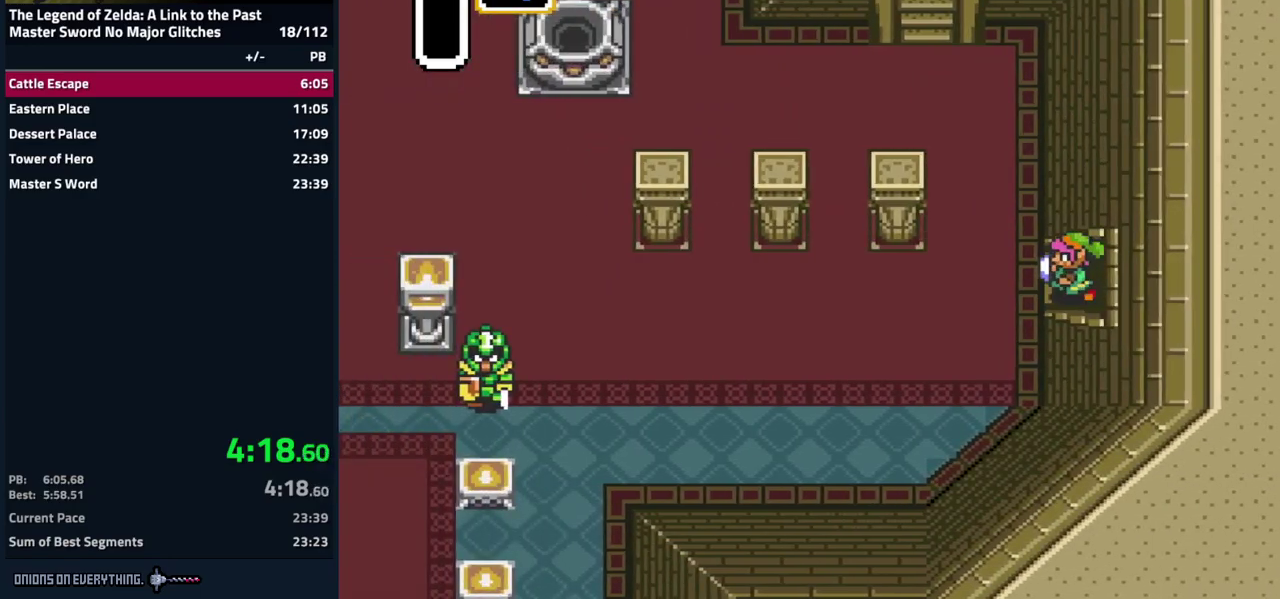
{"buttons": ["A", "DPAD_UP", "DPAD_LEFT"], "events": [[317, "A", "down"], [367, "A", "up"], [450, "A", "down"]]}
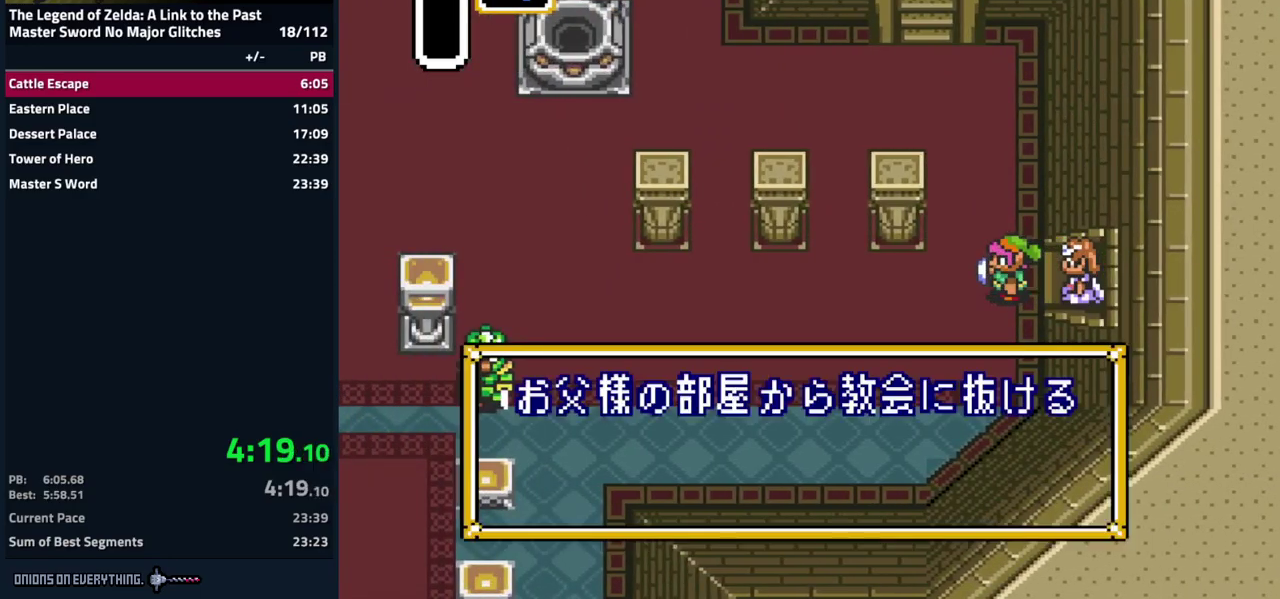
{"buttons": ["DPAD_UP", "DPAD_LEFT"], "events": [[33, "A", "up"], [117, "A", "down"], [200, "A", "up"], [283, "A", "down"], [350, "A", "up"], [400, "A", "down"], [500, "A", "up"]]}
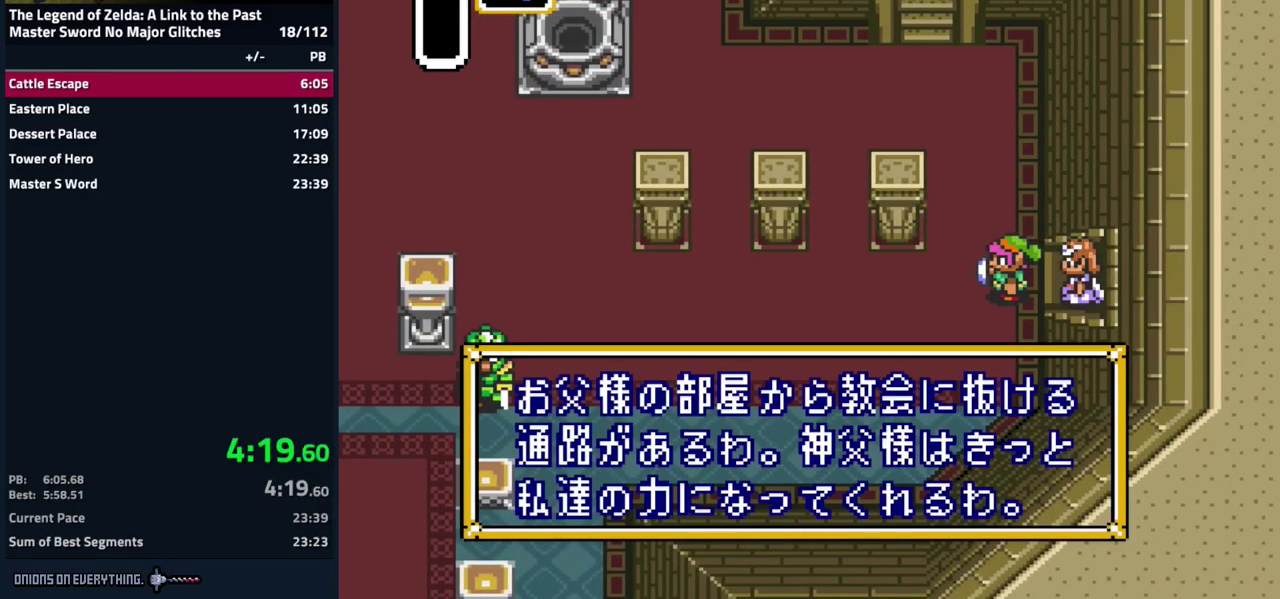
{"buttons": ["DPAD_UP", "DPAD_LEFT"], "events": [[117, "A", "down"], [183, "A", "up"], [250, "A", "down"], [367, "A", "up"]]}
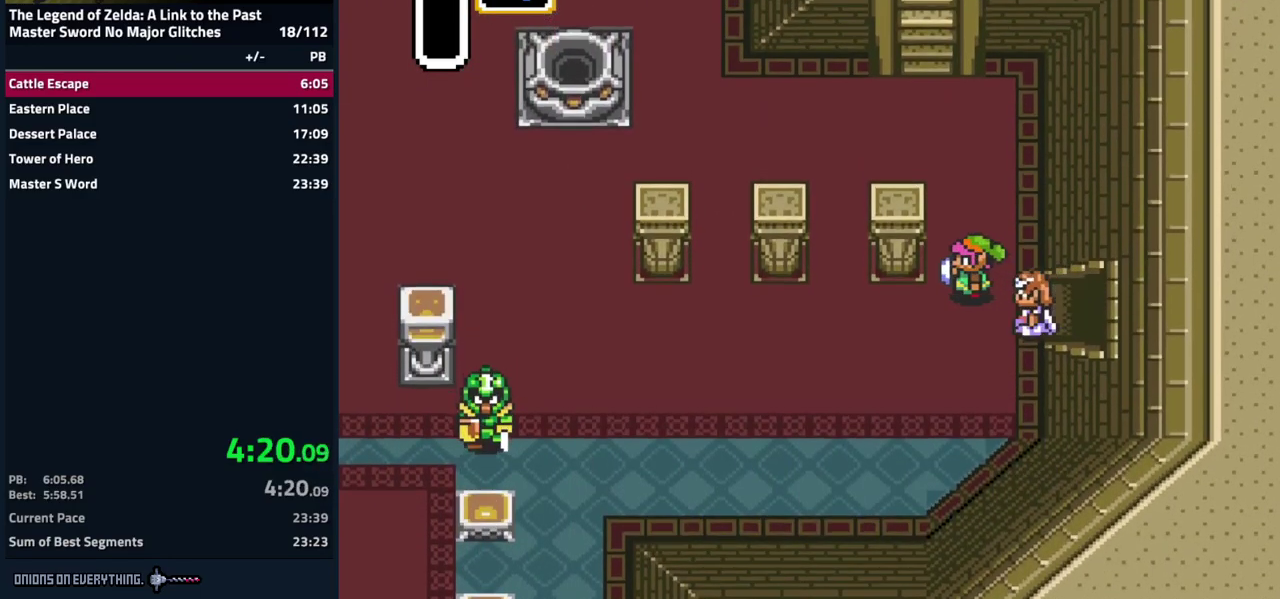
{"buttons": ["DPAD_LEFT"], "events": [[483, "DPAD_UP", "up"]]}
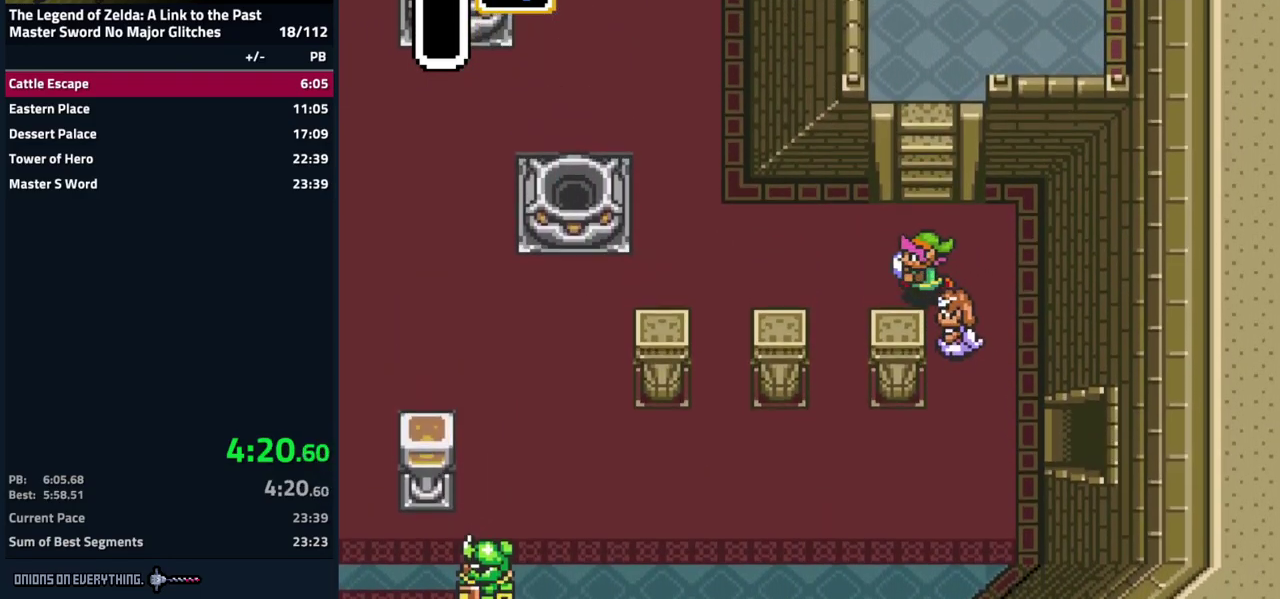
{"buttons": ["DPAD_UP", "DPAD_LEFT"], "events": [[50, "DPAD_UP", "down"], [133, "DPAD_UP", "up"], [183, "DPAD_UP", "down"], [250, "DPAD_UP", "up"], [300, "DPAD_UP", "down"], [383, "DPAD_UP", "up"], [433, "DPAD_UP", "down"]]}
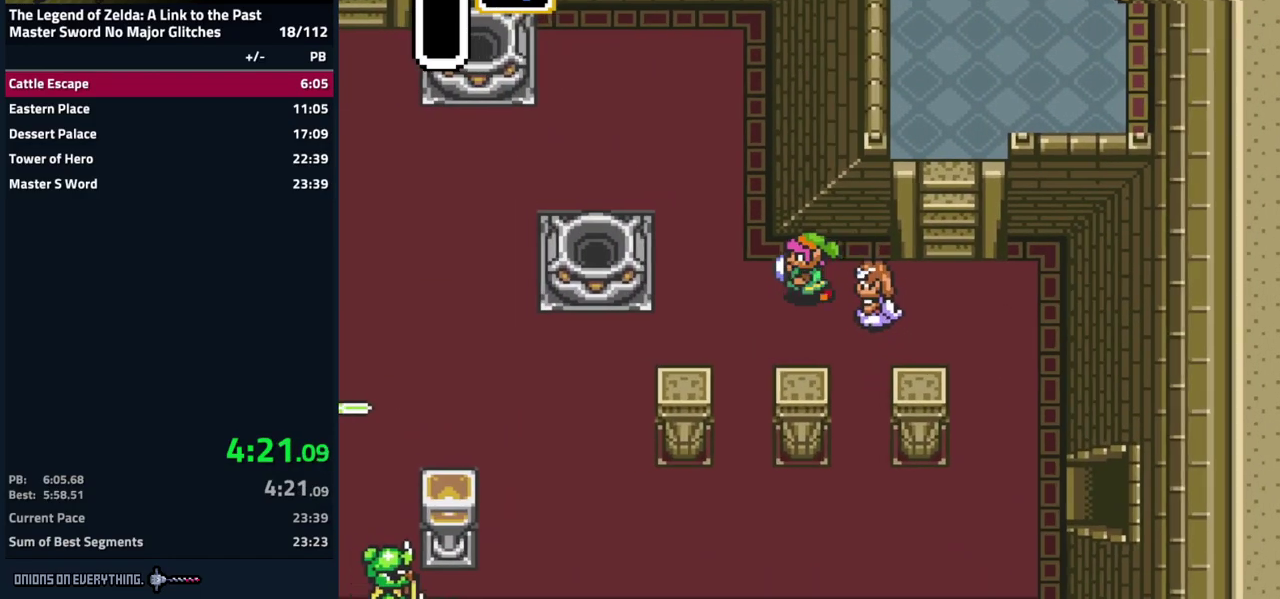
{"buttons": ["DPAD_UP", "DPAD_LEFT"], "events": [[33, "DPAD_UP", "up"], [233, "DPAD_UP", "down"], [300, "DPAD_UP", "up"], [367, "DPAD_UP", "down"]]}
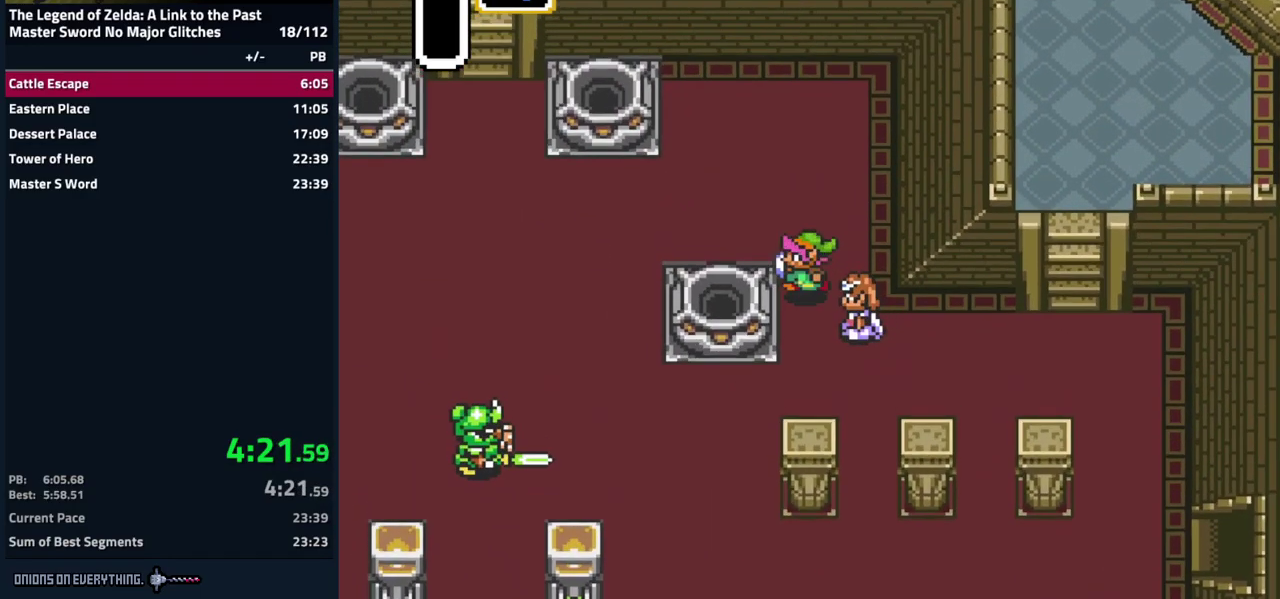
{"buttons": ["DPAD_LEFT"], "events": [[67, "DPAD_UP", "up"], [117, "DPAD_UP", "down"], [217, "DPAD_UP", "up"]]}
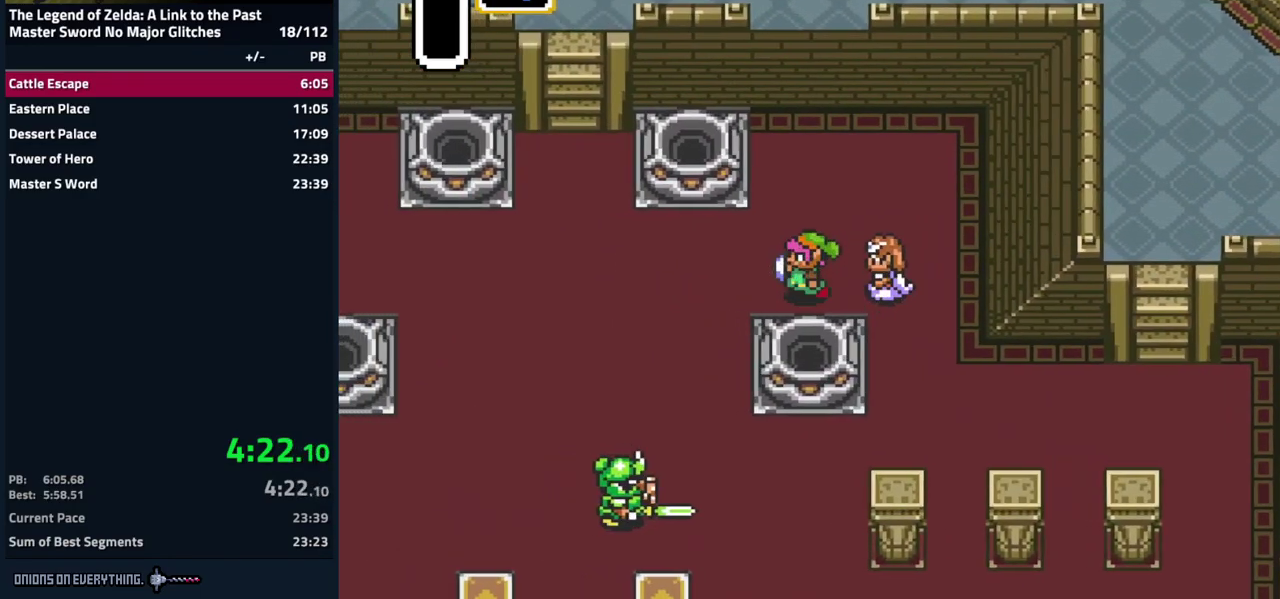
{"buttons": ["DPAD_UP", "DPAD_LEFT"], "events": [[117, "DPAD_UP", "down"], [183, "DPAD_UP", "up"], [267, "DPAD_UP", "down"]]}
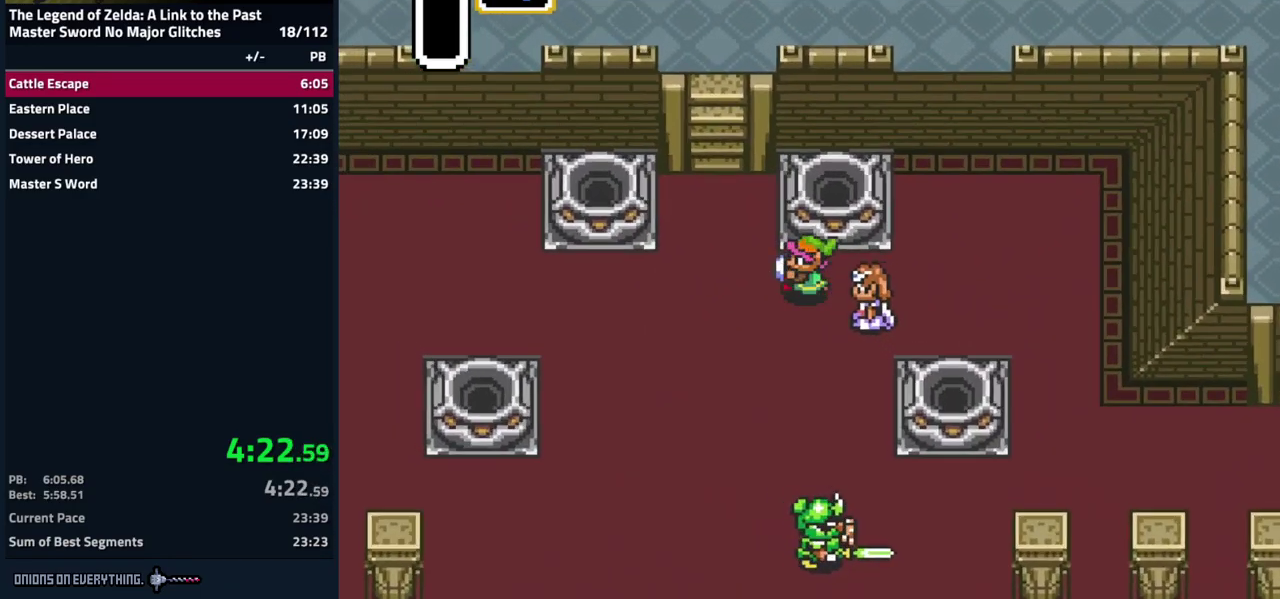
{"buttons": ["DPAD_UP"], "events": [[267, "DPAD_LEFT", "up"]]}
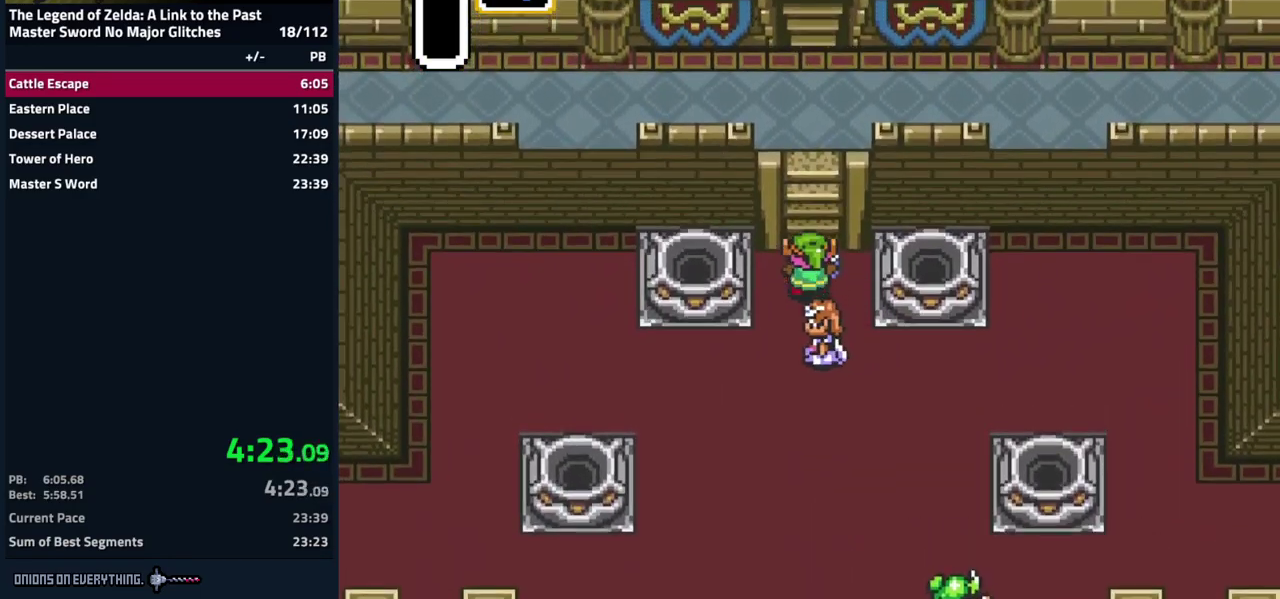
{"buttons": ["DPAD_UP"], "events": []}
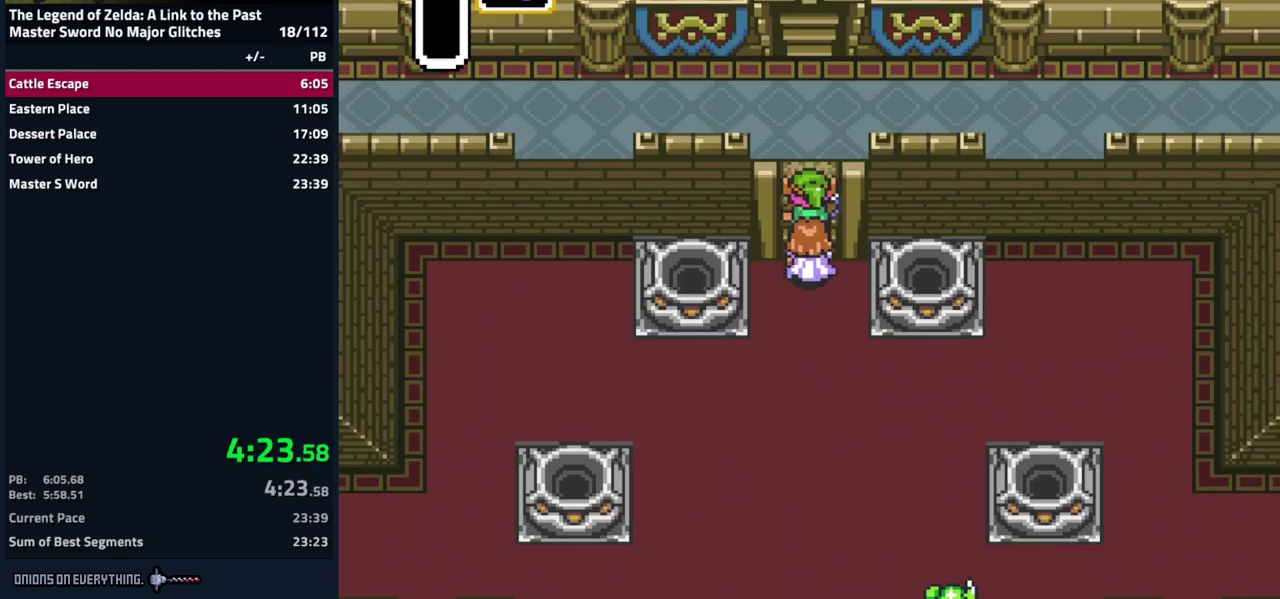
{"buttons": ["DPAD_UP"], "events": []}
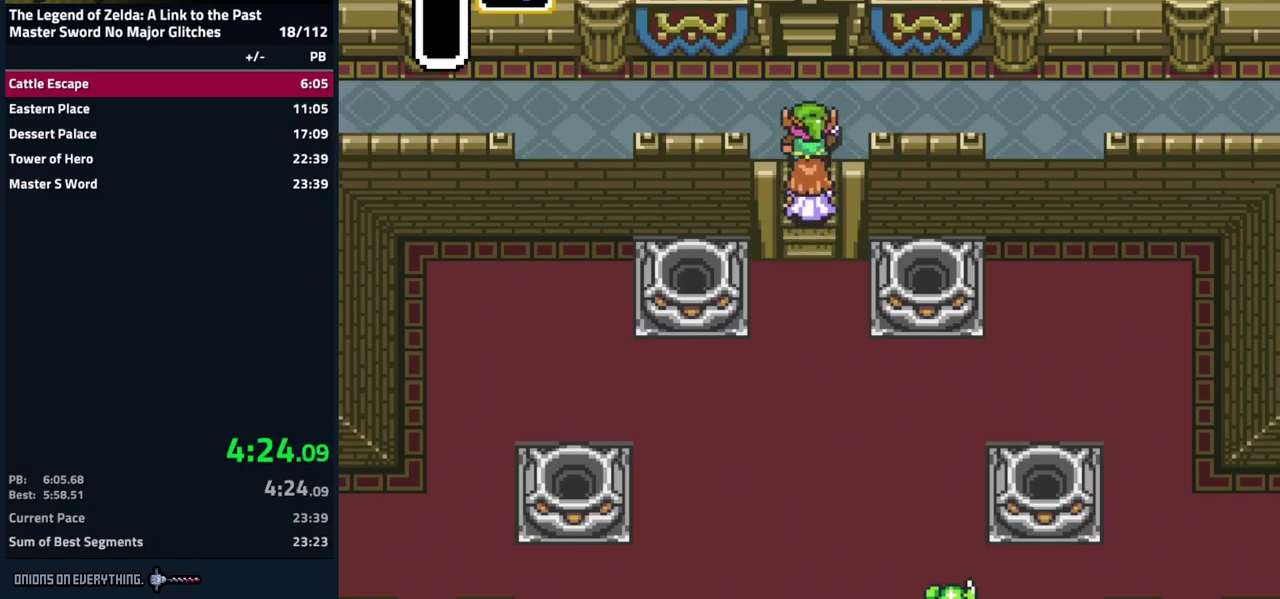
{"buttons": ["DPAD_UP"], "events": []}
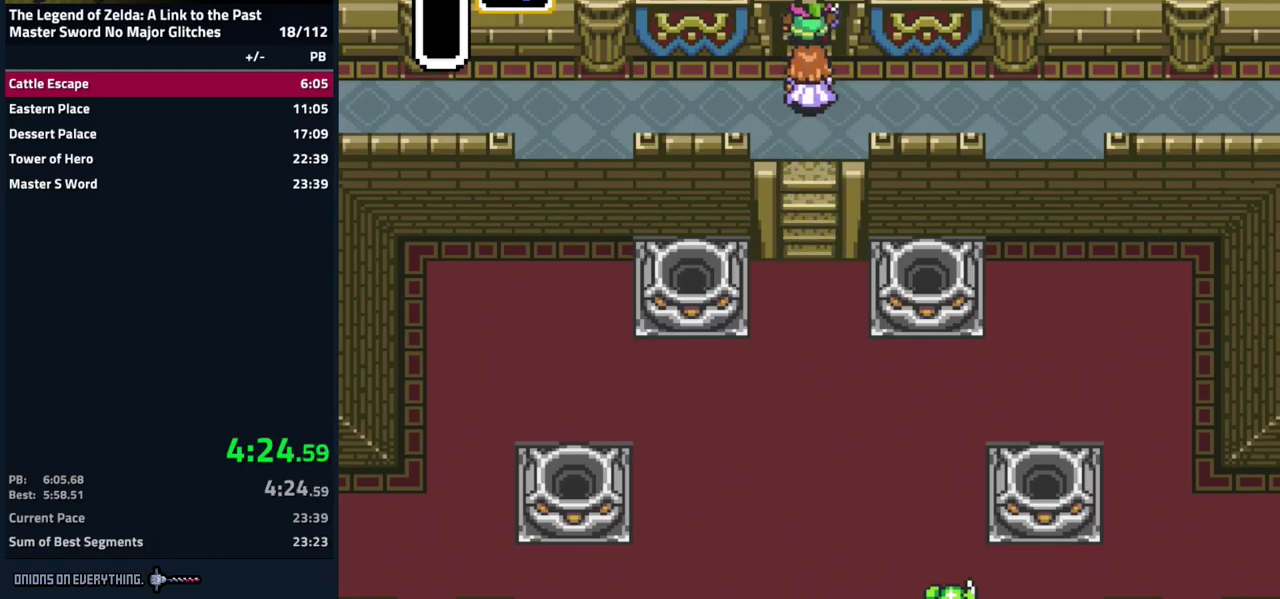
{"buttons": ["DPAD_UP"], "events": []}
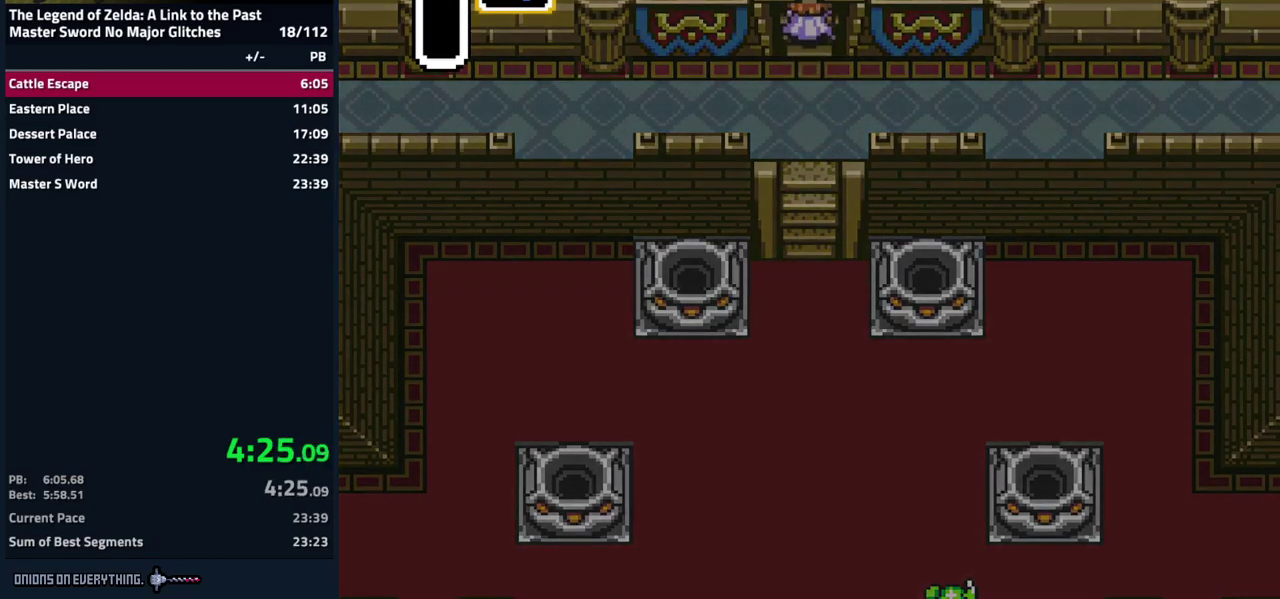
{"buttons": [], "events": [[167, "DPAD_UP", "up"]]}
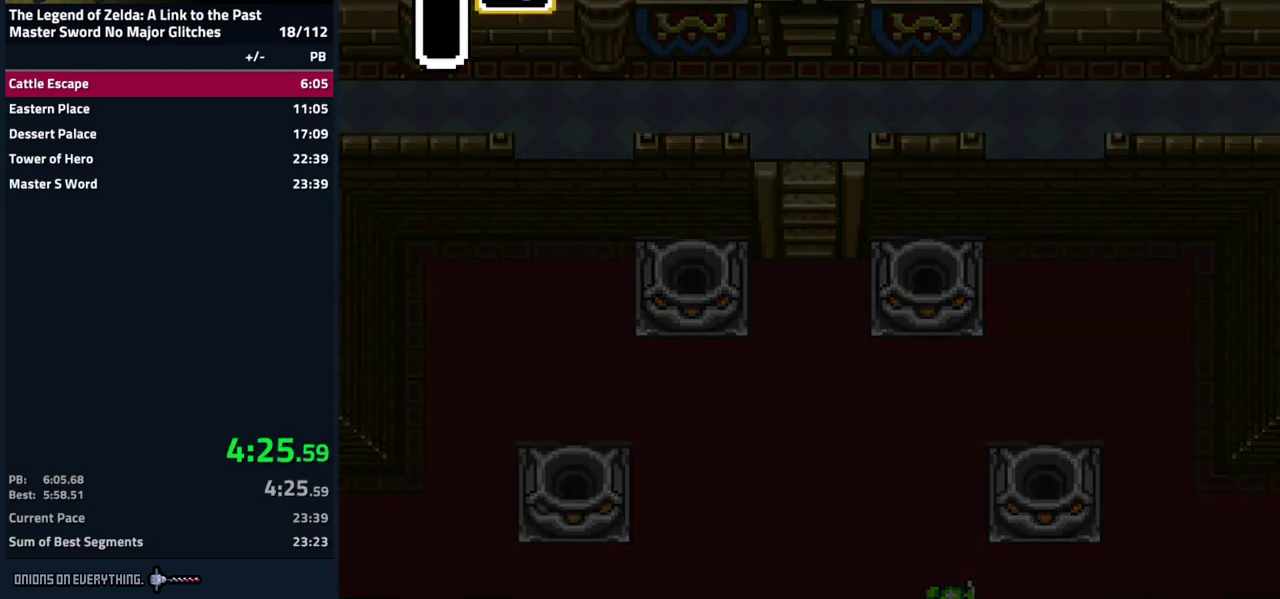
{"buttons": [], "events": []}
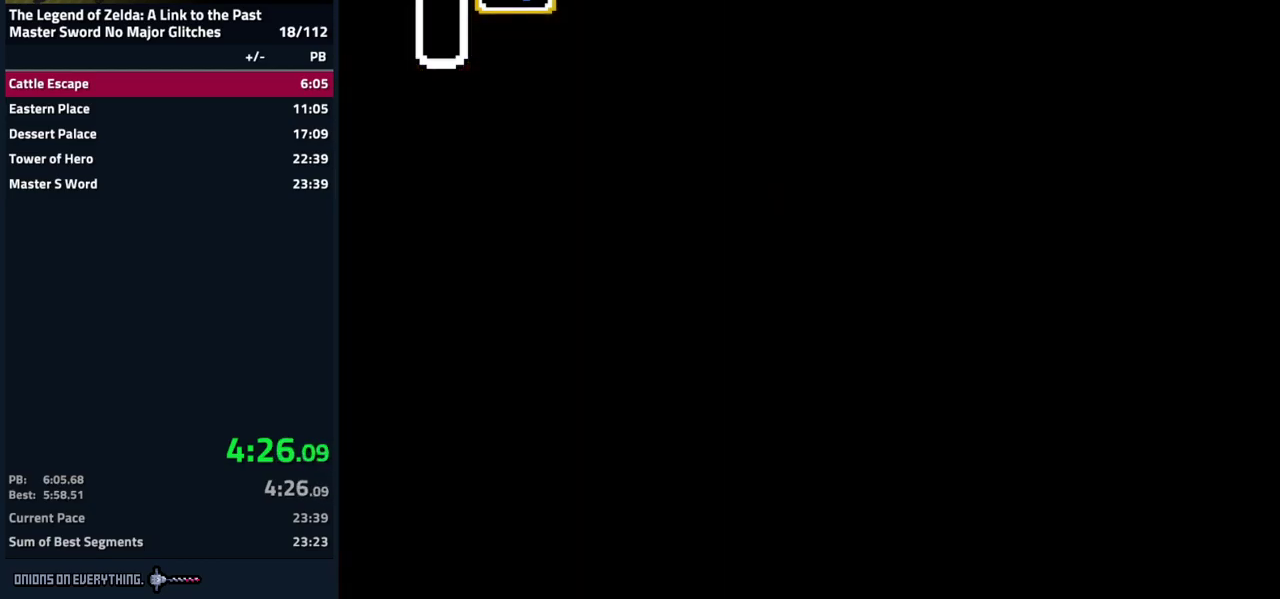
{"buttons": [], "events": []}
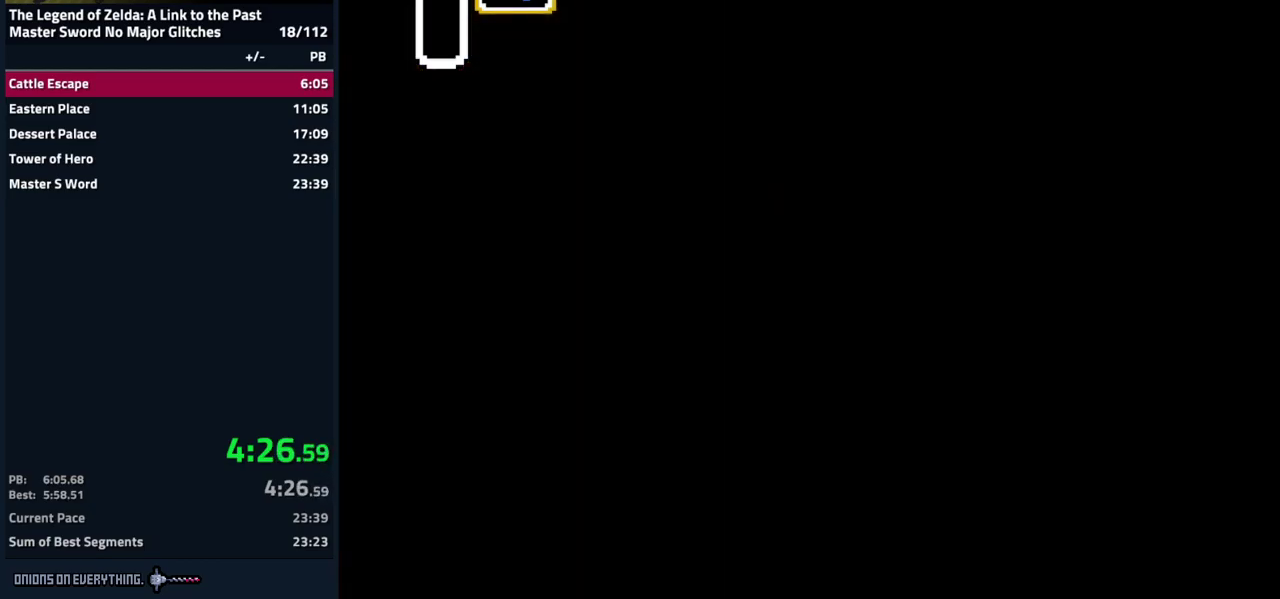
{"buttons": ["DPAD_UP"], "events": [[250, "DPAD_UP", "down"]]}
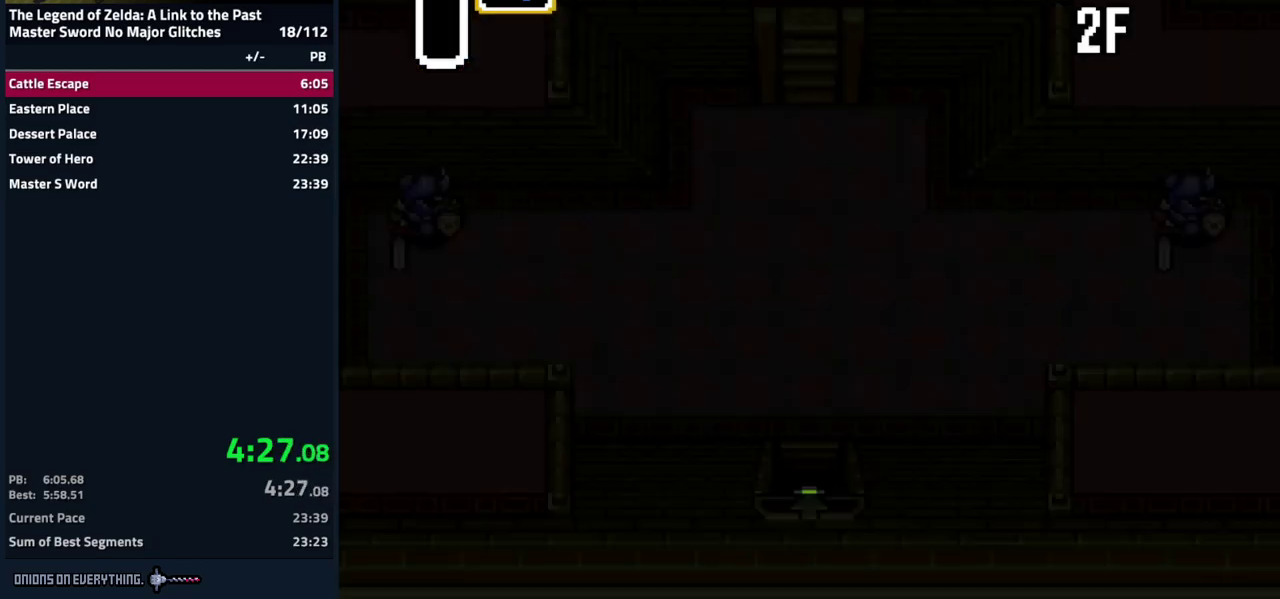
{"buttons": ["DPAD_UP"], "events": []}
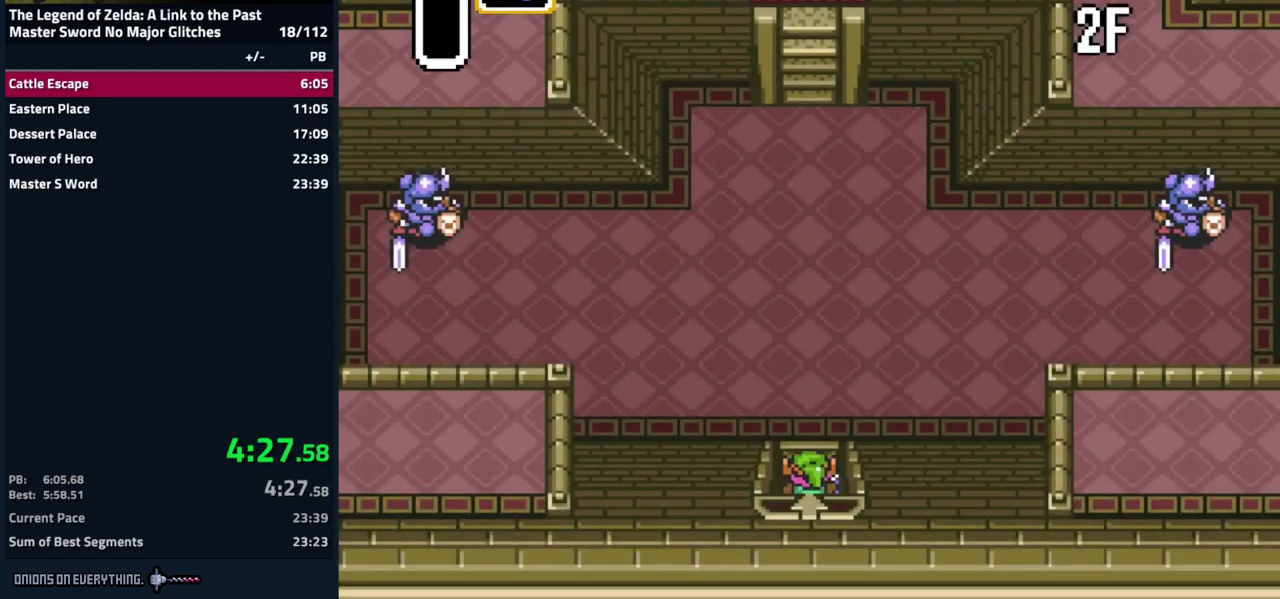
{"buttons": ["DPAD_UP"], "events": []}
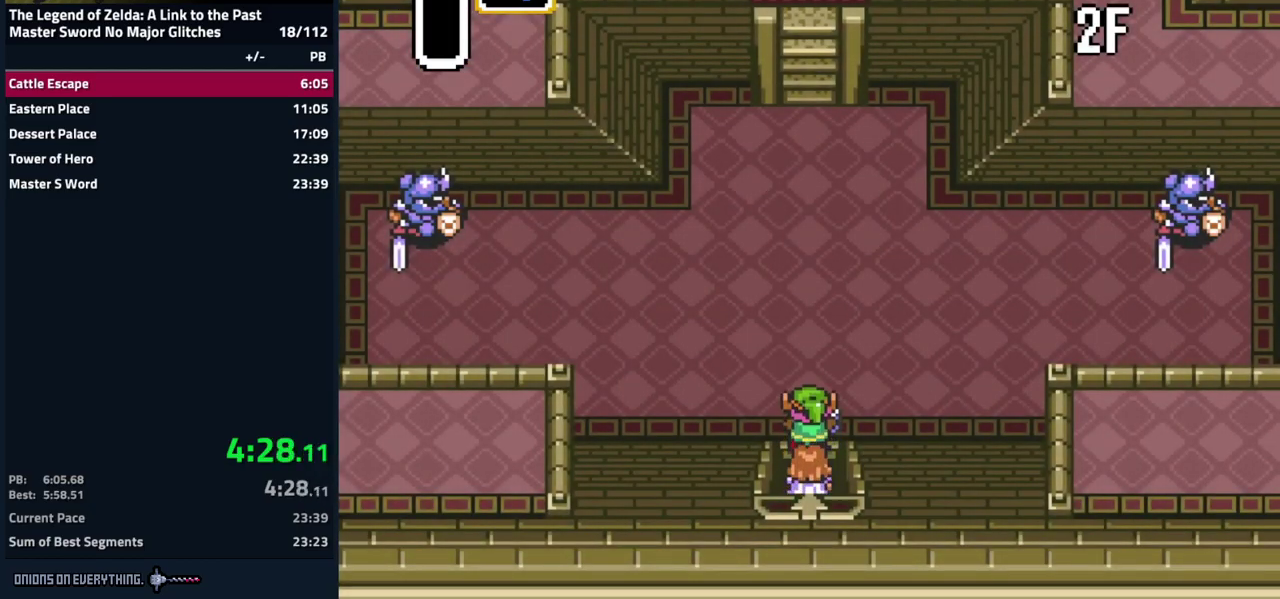
{"buttons": ["DPAD_UP"], "events": []}
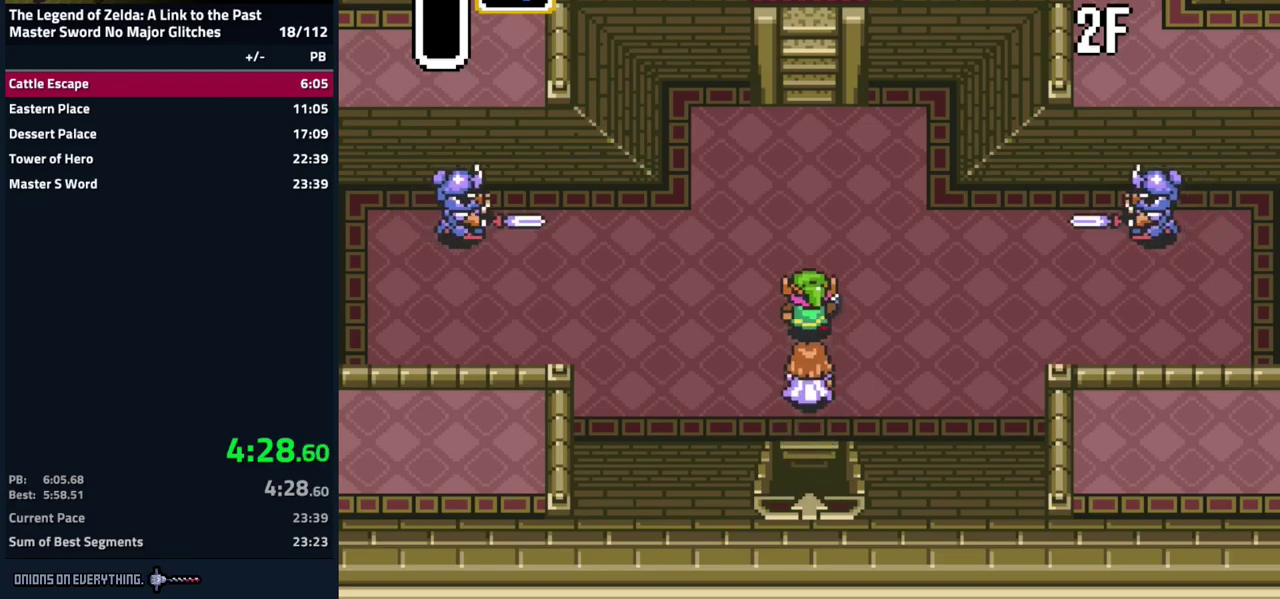
{"buttons": ["DPAD_UP"], "events": []}